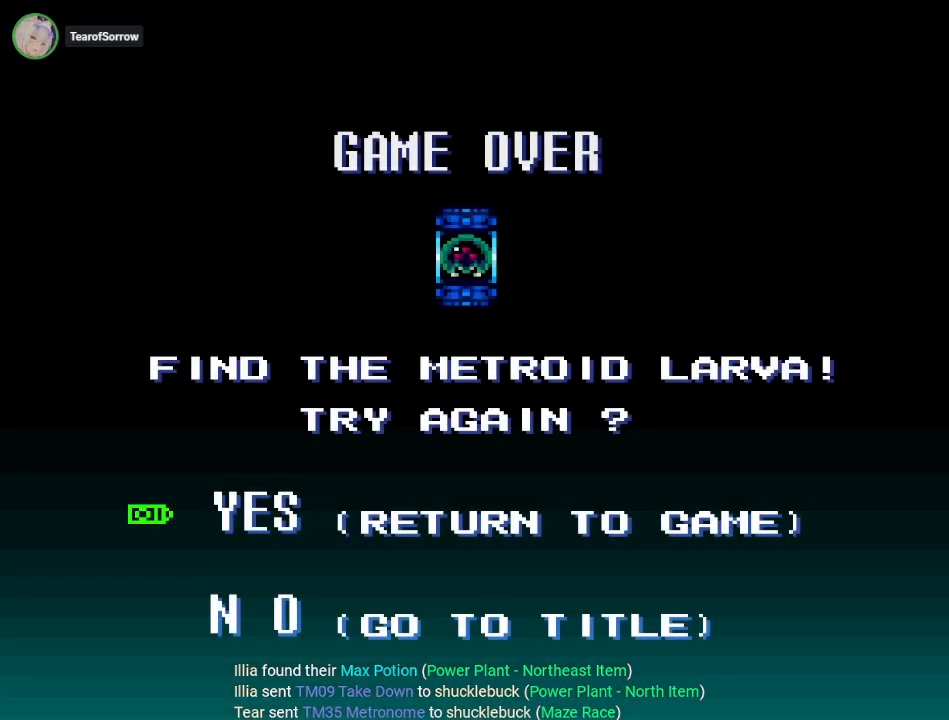
Gameplay with a controller (Nintendo layout); each line is a JSON object with the inputs held at the frame after it. "events" lists button and stick changes between this image and that frame as [ms after this image, input, new state], when the widget could be followed in between. Not read: L3 R3.
{"buttons": [], "events": [[100, "A", "down"], [300, "A", "up"]]}
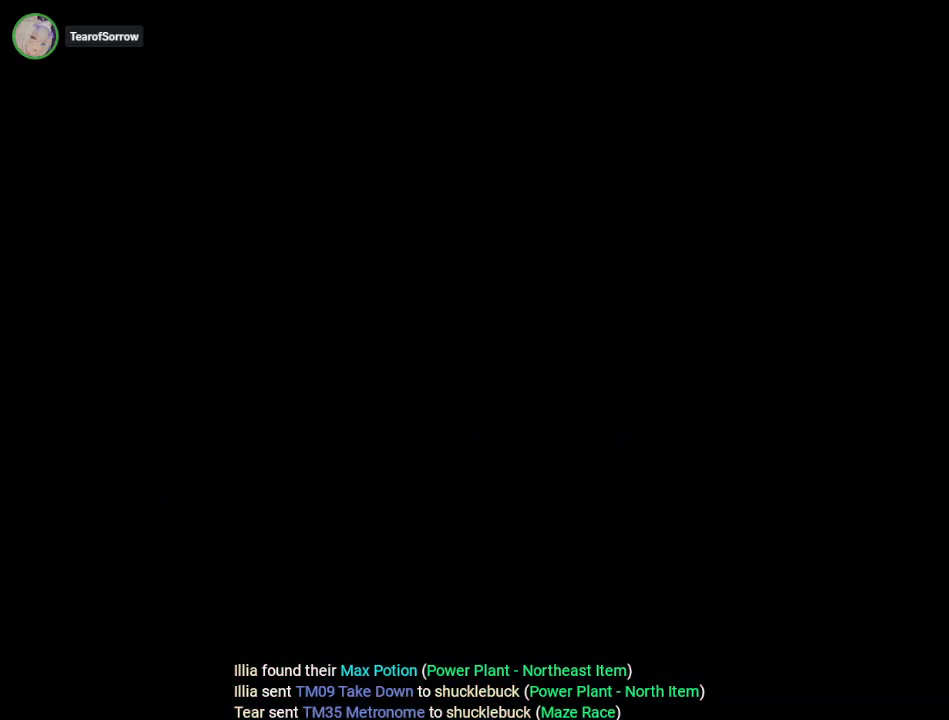
{"buttons": [], "events": []}
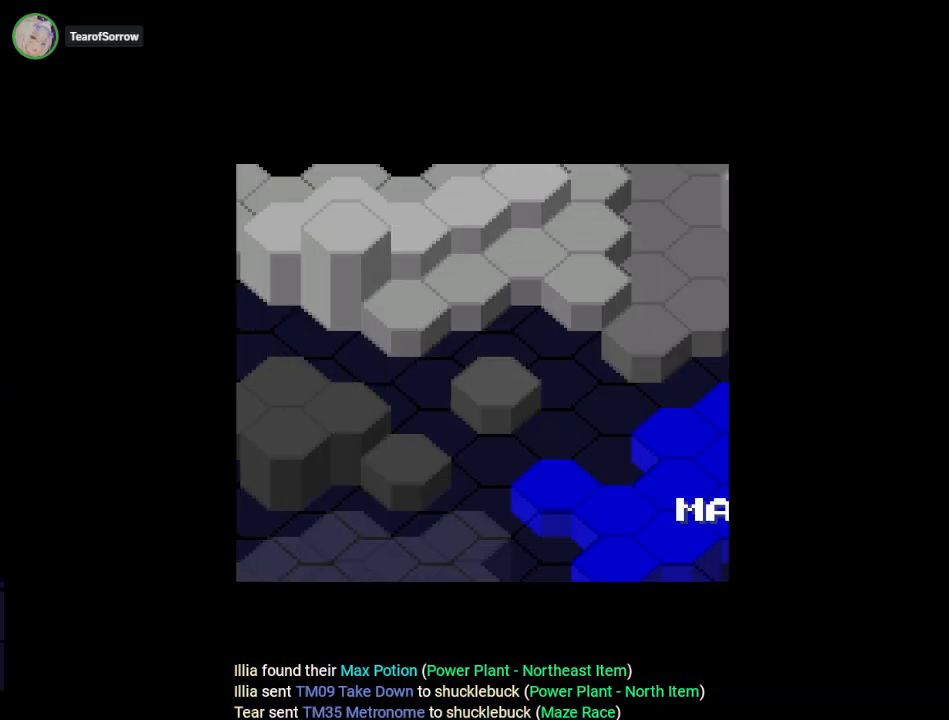
{"buttons": ["A"], "events": [[400, "A", "down"]]}
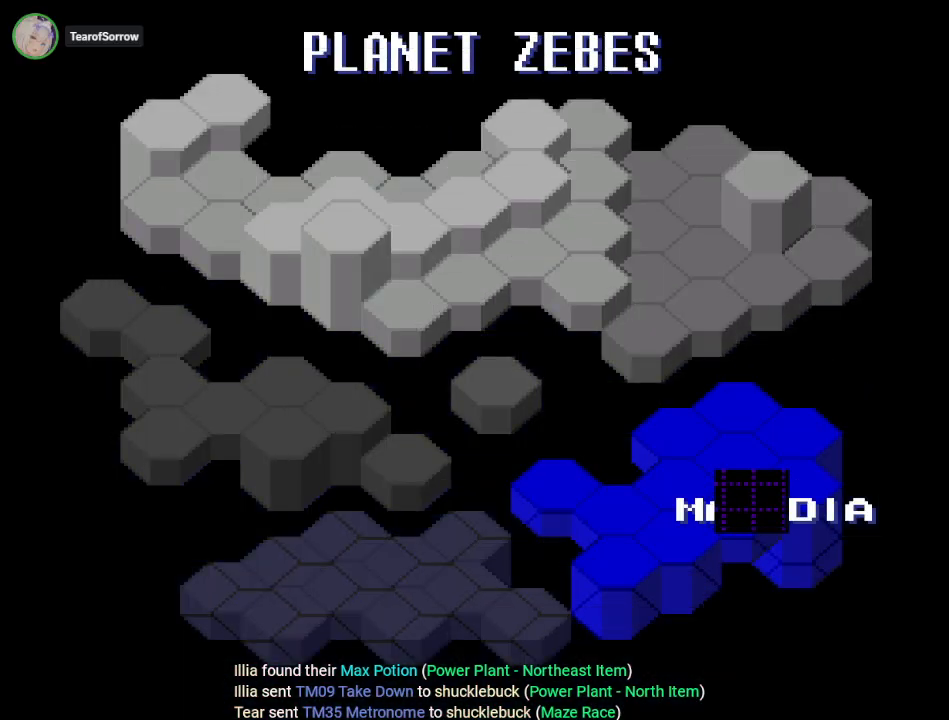
{"buttons": [], "events": [[133, "A", "up"]]}
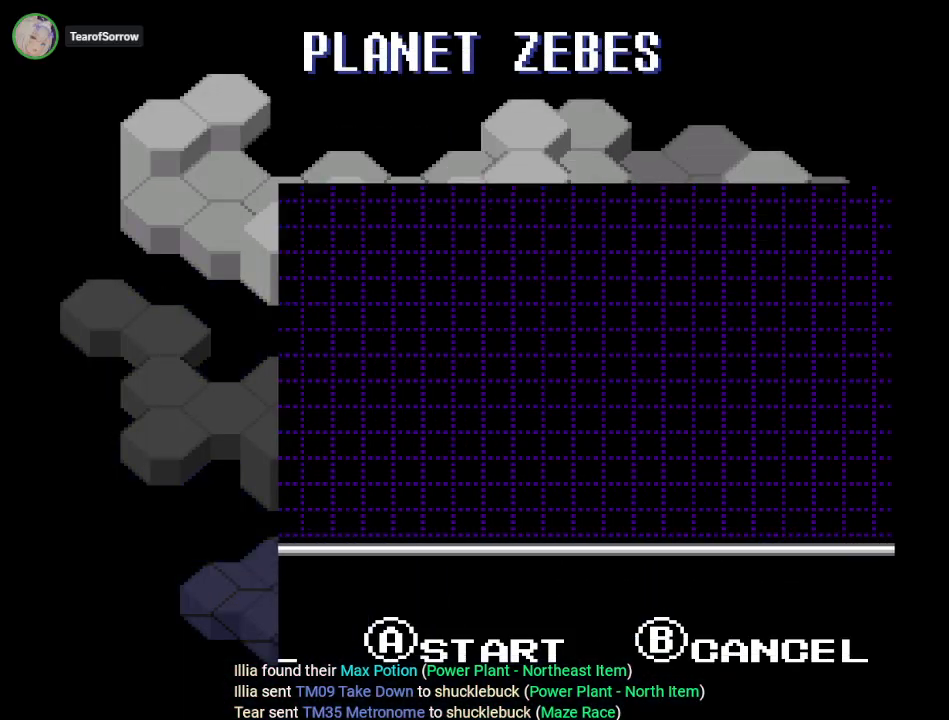
{"buttons": [], "events": [[401, "A", "down"], [484, "A", "up"]]}
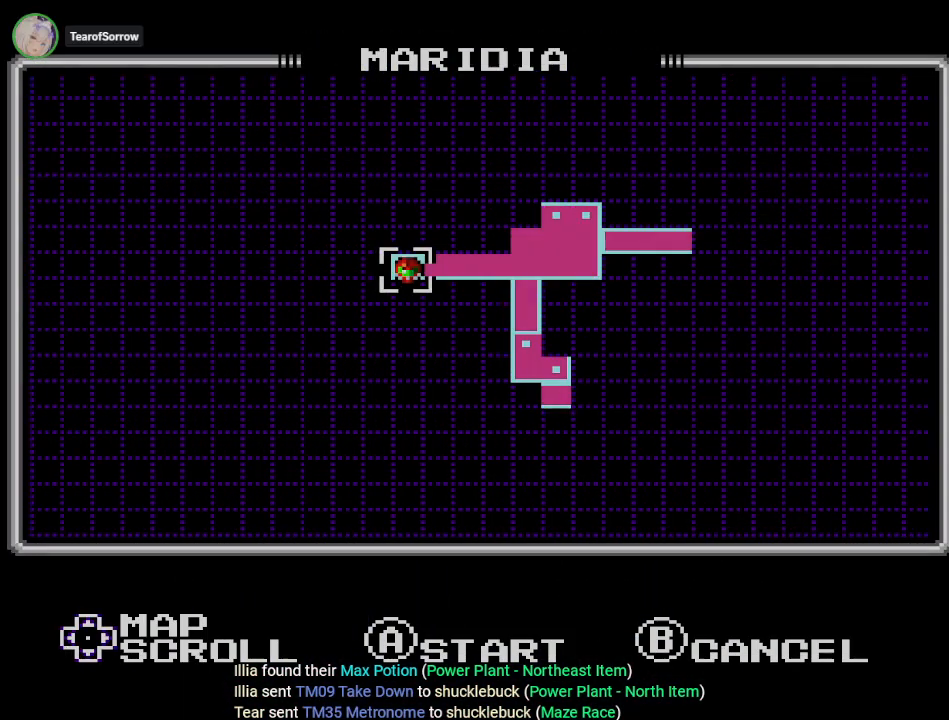
{"buttons": [], "events": [[83, "A", "down"], [233, "A", "up"]]}
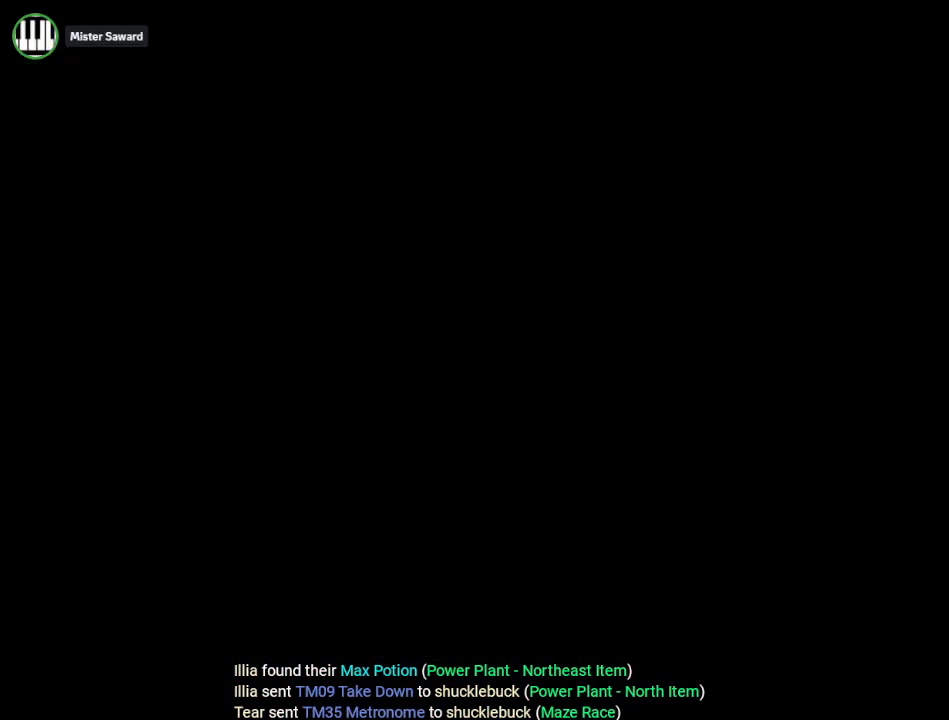
{"buttons": [], "events": []}
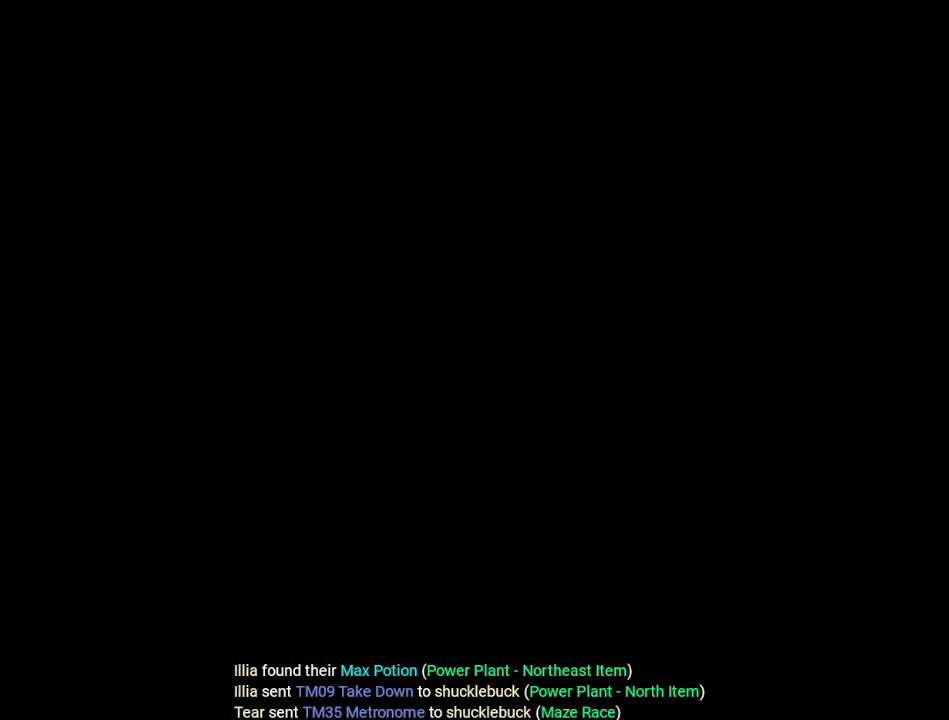
{"buttons": [], "events": []}
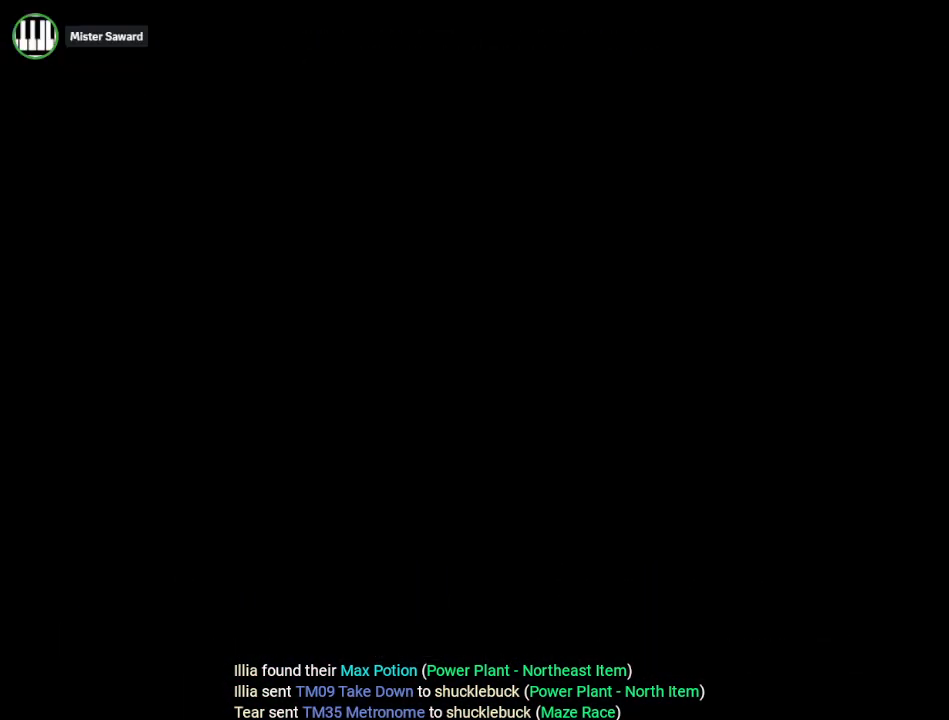
{"buttons": [], "events": []}
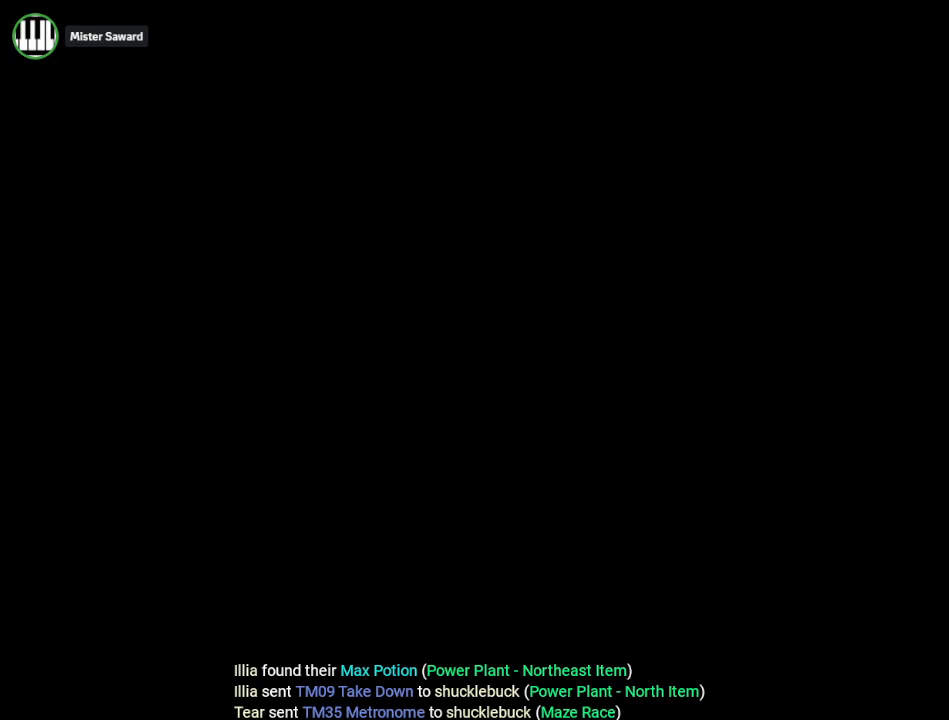
{"buttons": [], "events": []}
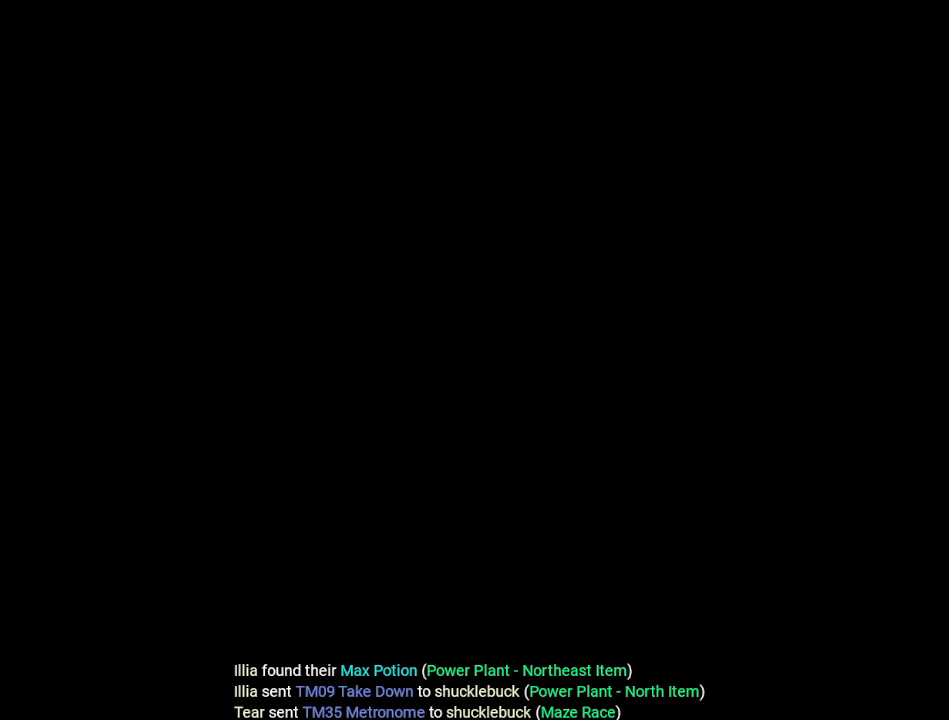
{"buttons": [], "events": []}
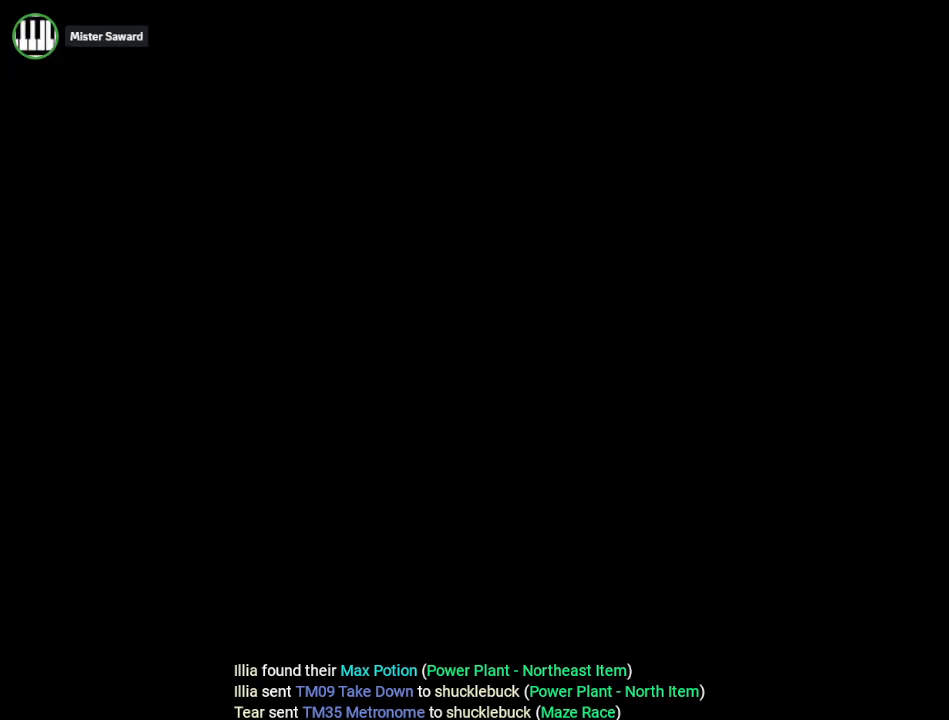
{"buttons": [], "events": []}
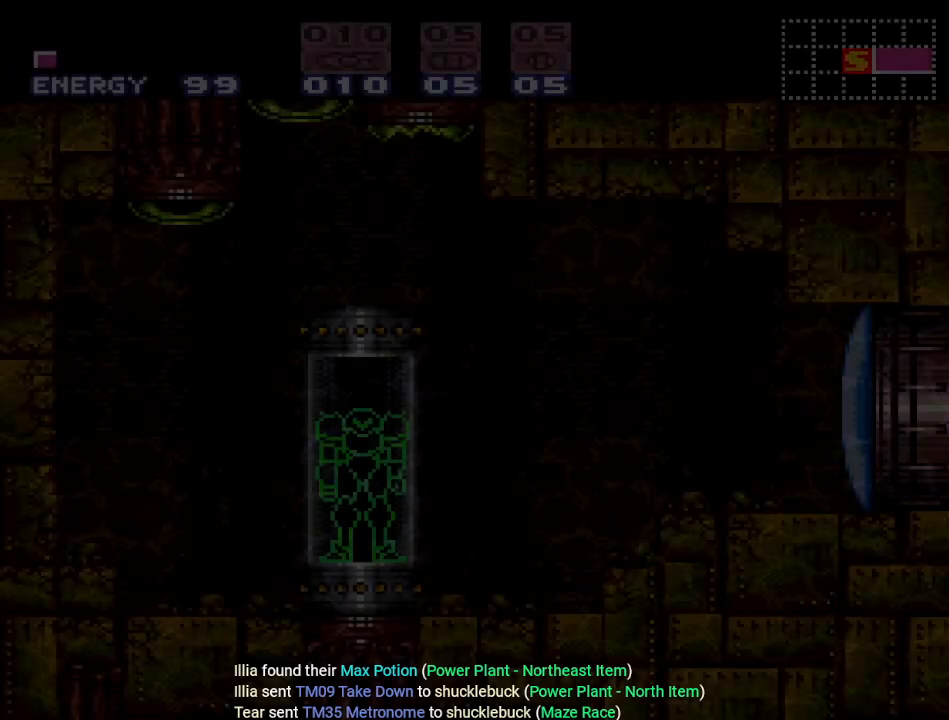
{"buttons": [], "events": []}
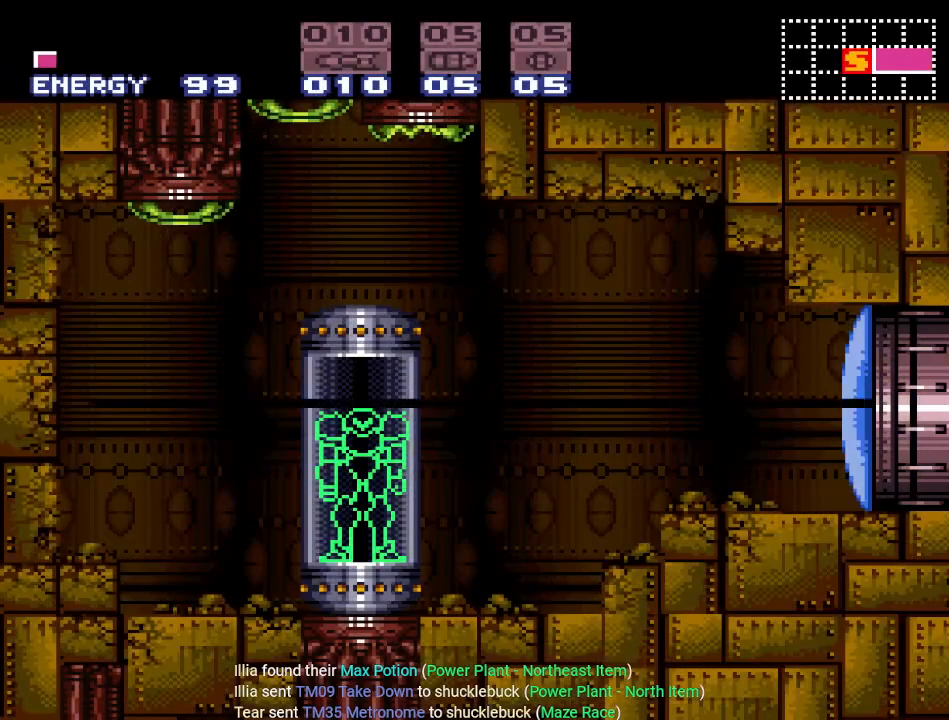
{"buttons": ["A"], "events": [[367, "A", "down"]]}
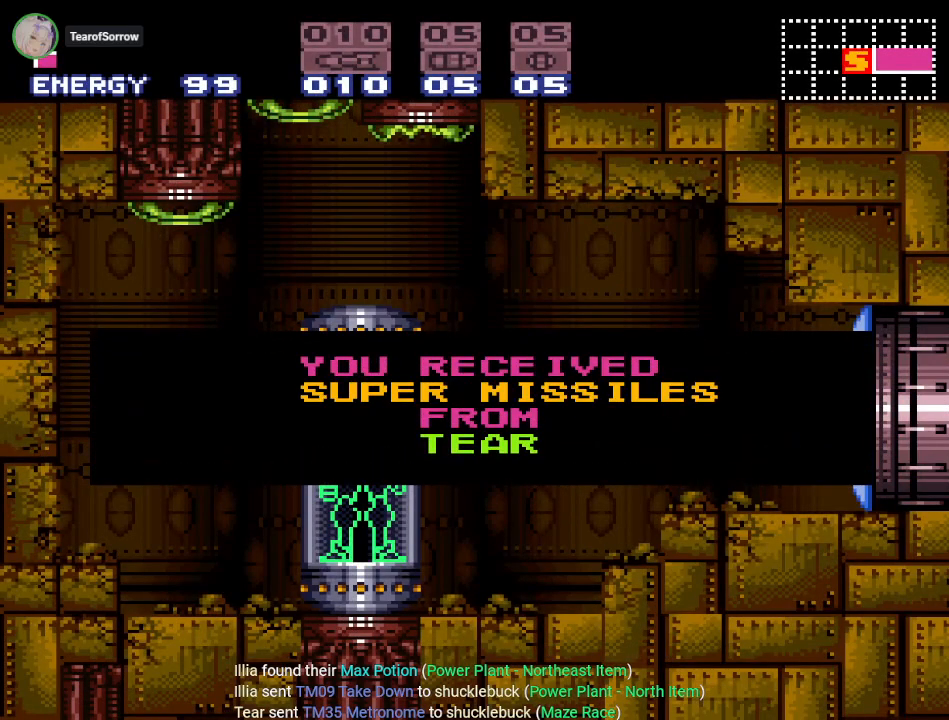
{"buttons": [], "events": [[67, "A", "up"], [217, "A", "down"], [434, "A", "up"]]}
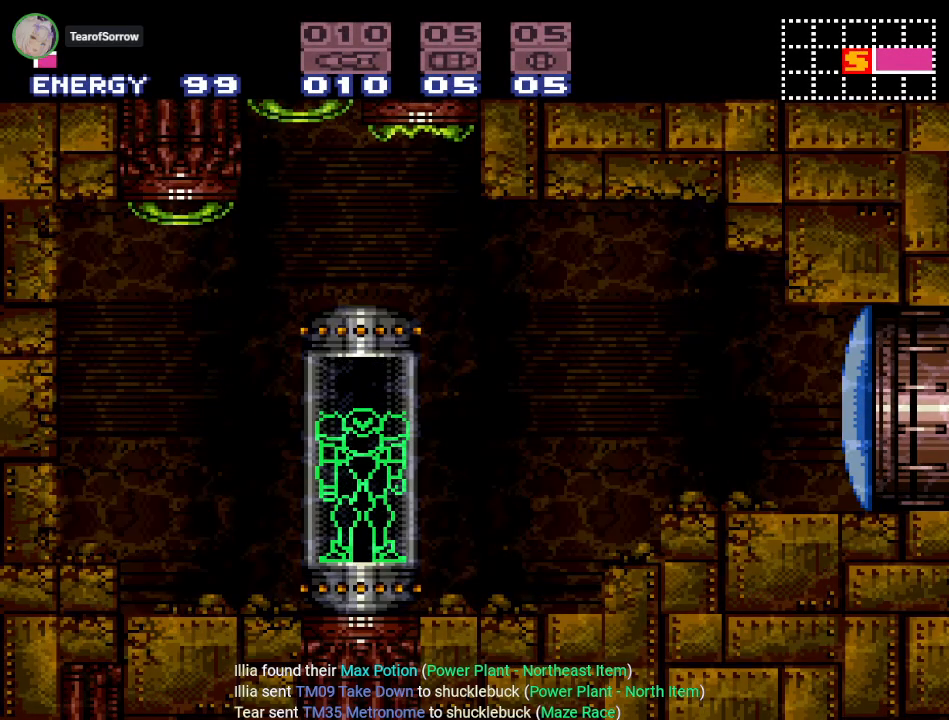
{"buttons": [], "events": []}
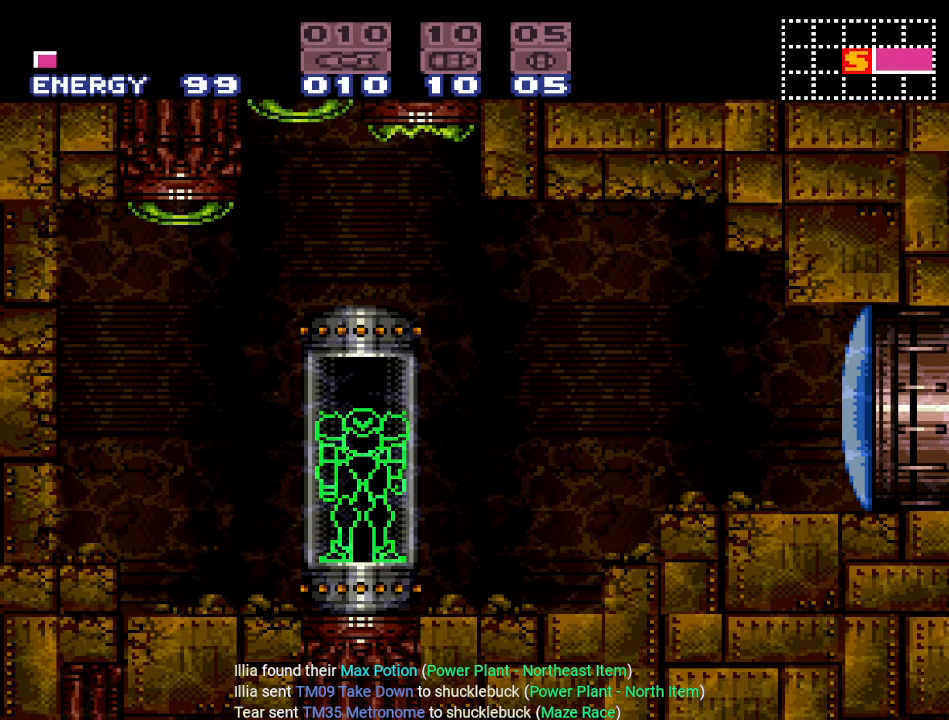
{"buttons": [], "events": []}
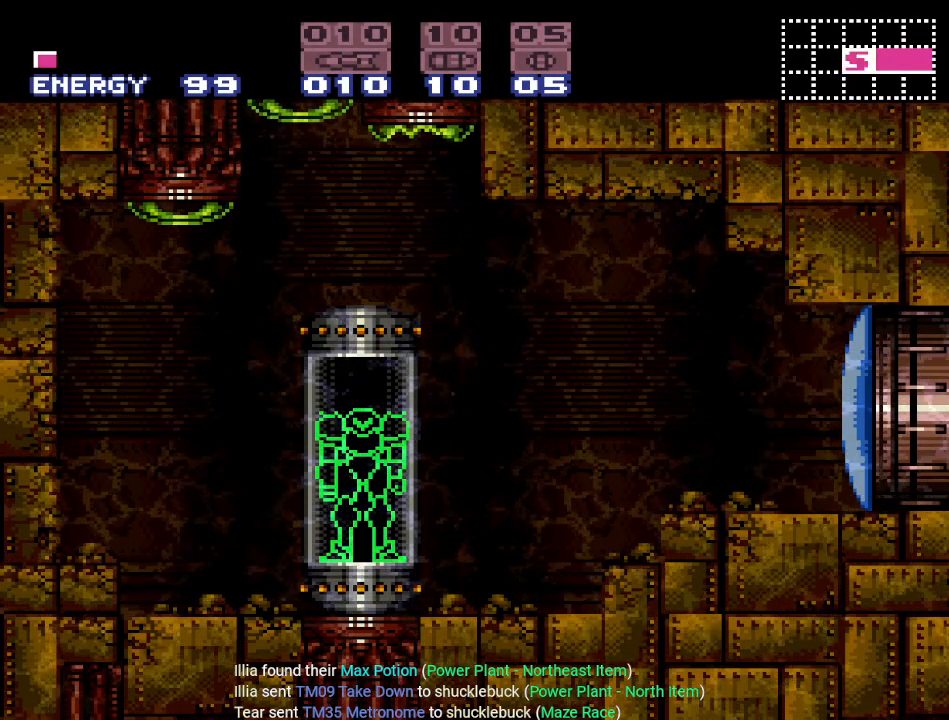
{"buttons": [], "events": []}
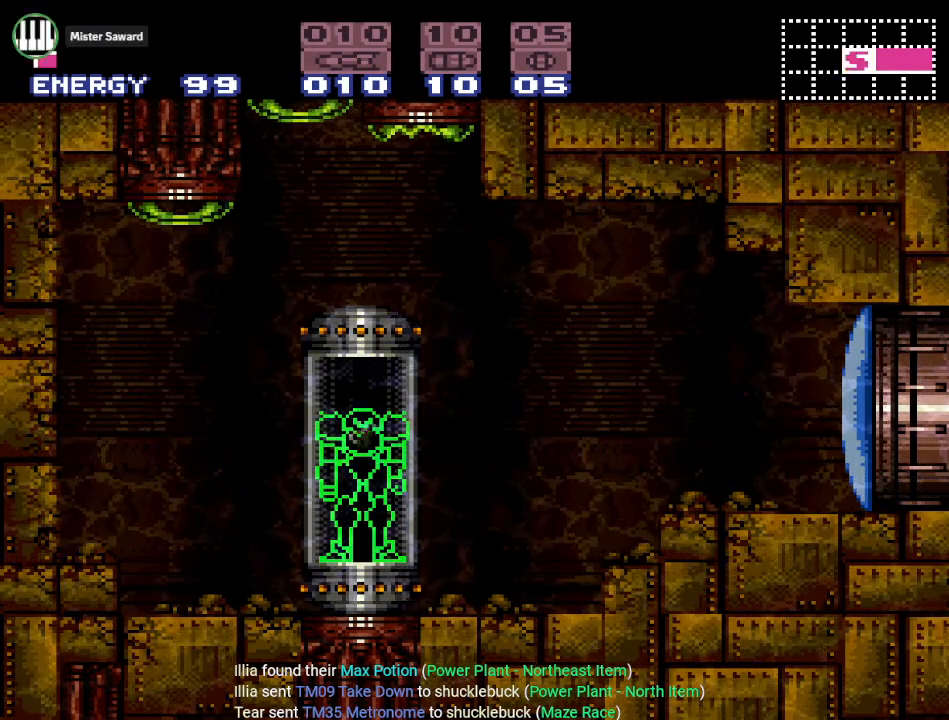
{"buttons": [], "events": []}
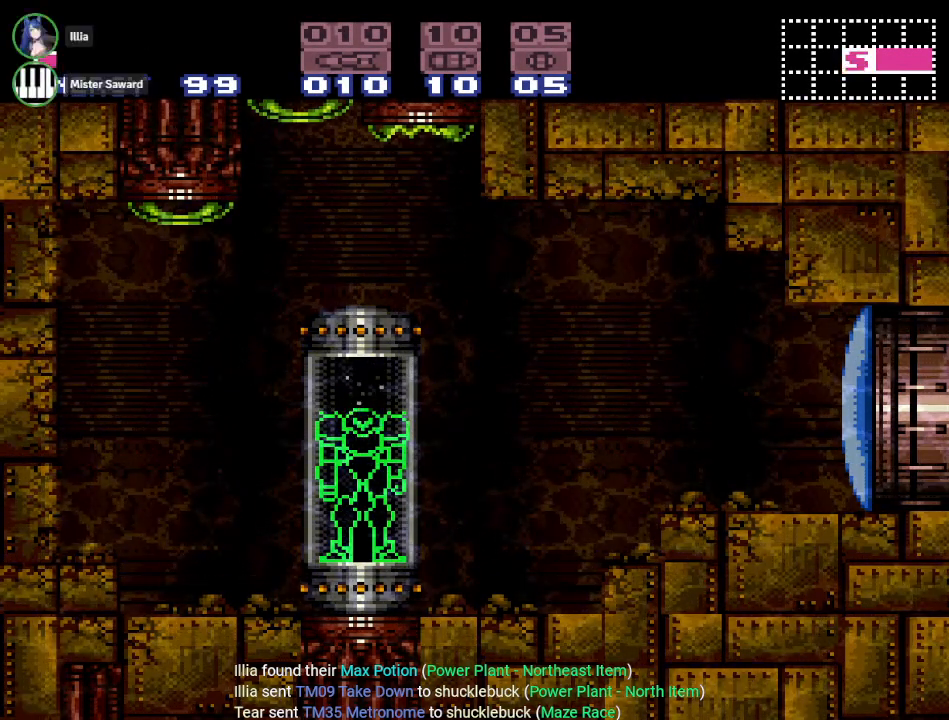
{"buttons": [], "events": []}
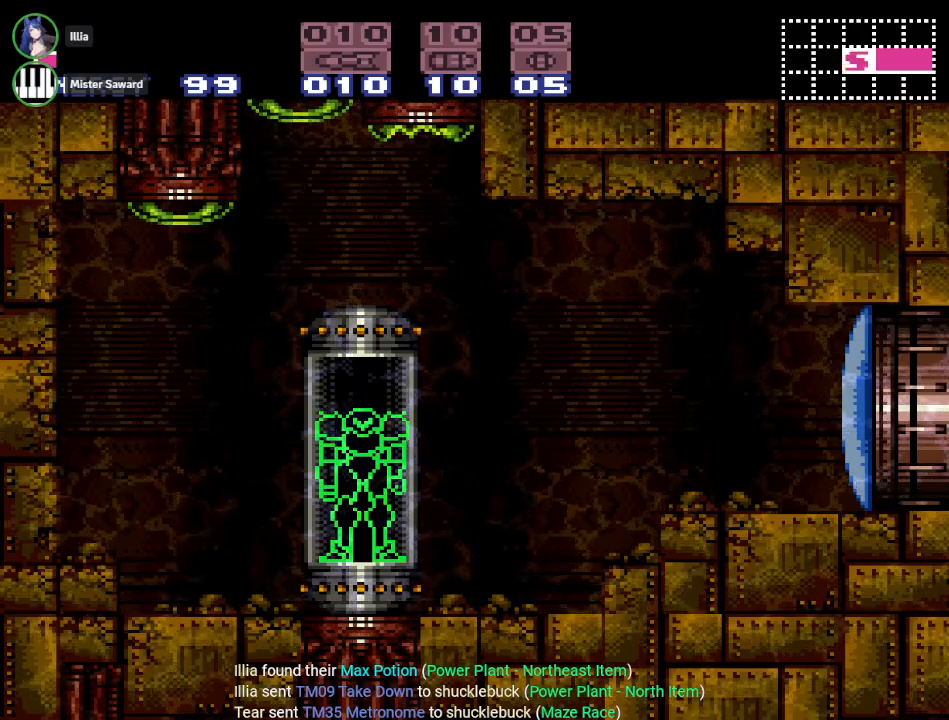
{"buttons": [], "events": []}
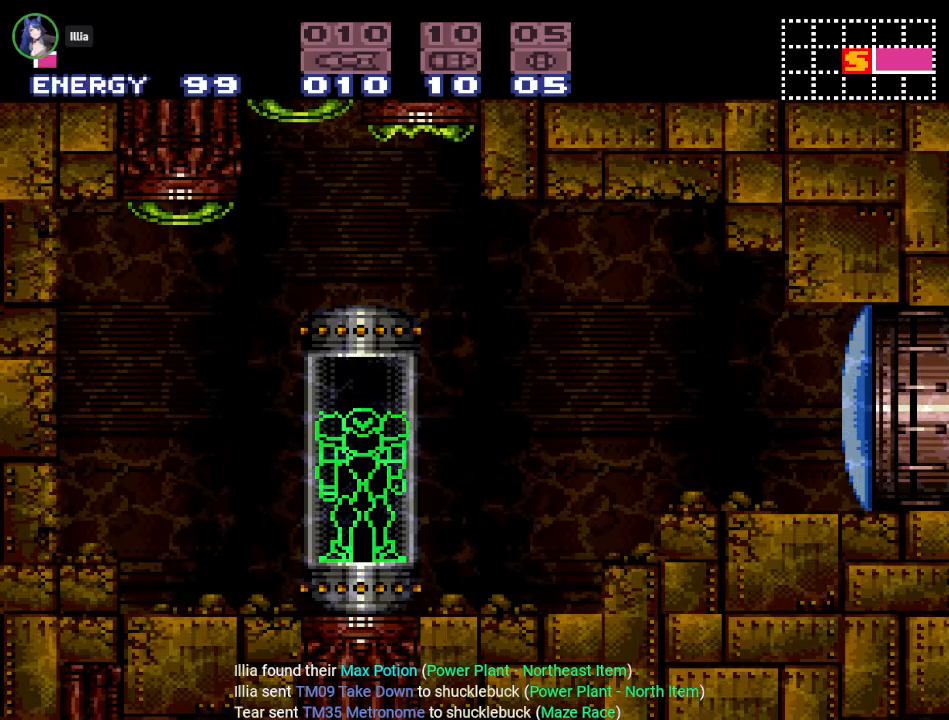
{"buttons": [], "events": []}
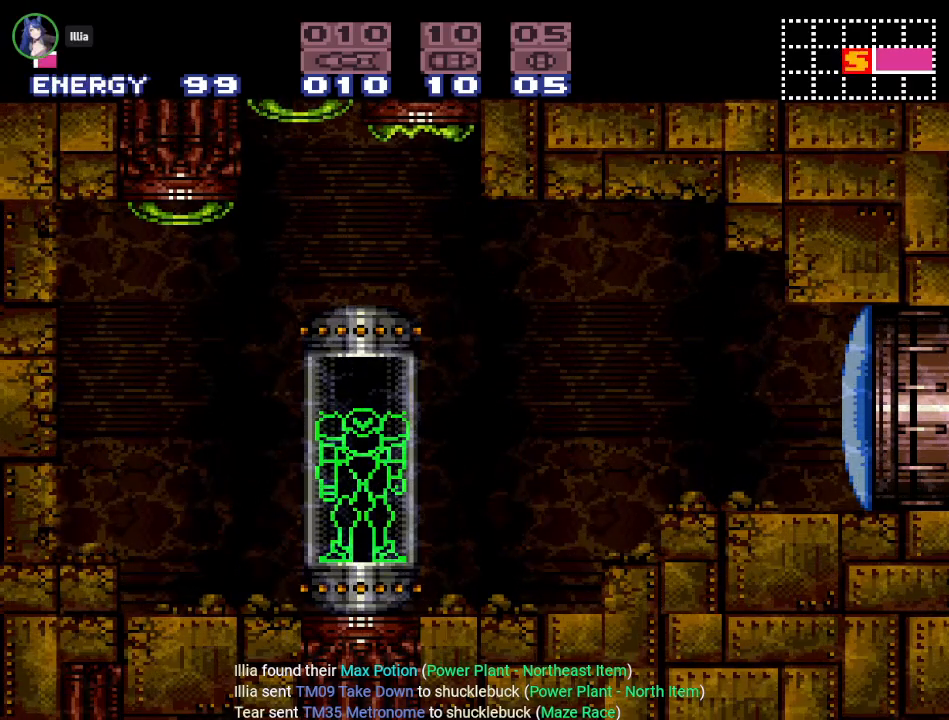
{"buttons": ["DPAD_RIGHT"], "events": [[34, "DPAD_RIGHT", "down"]]}
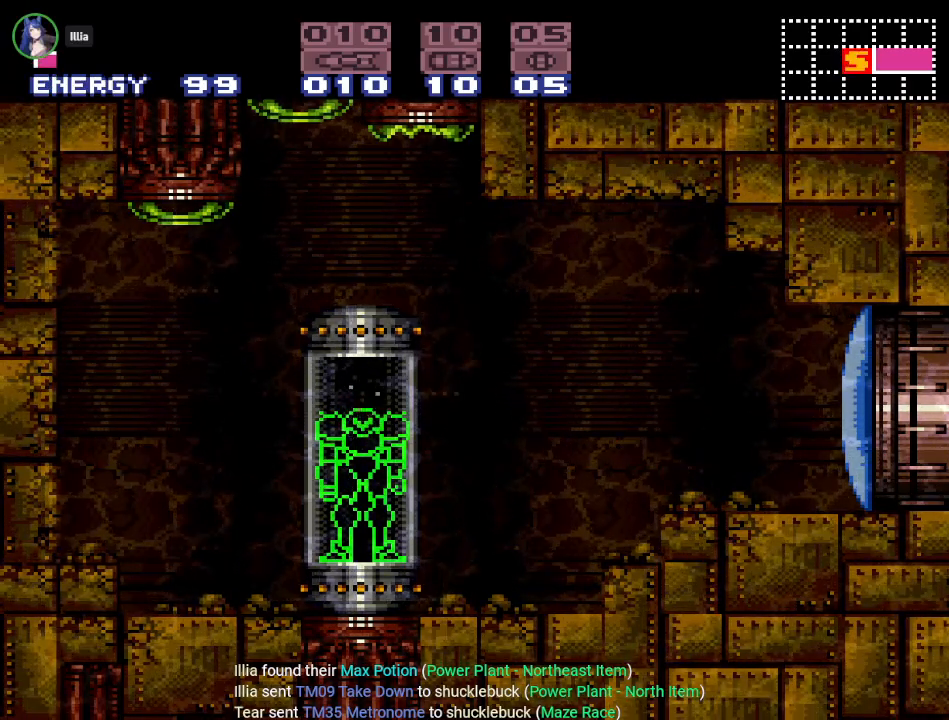
{"buttons": ["DPAD_RIGHT"], "events": []}
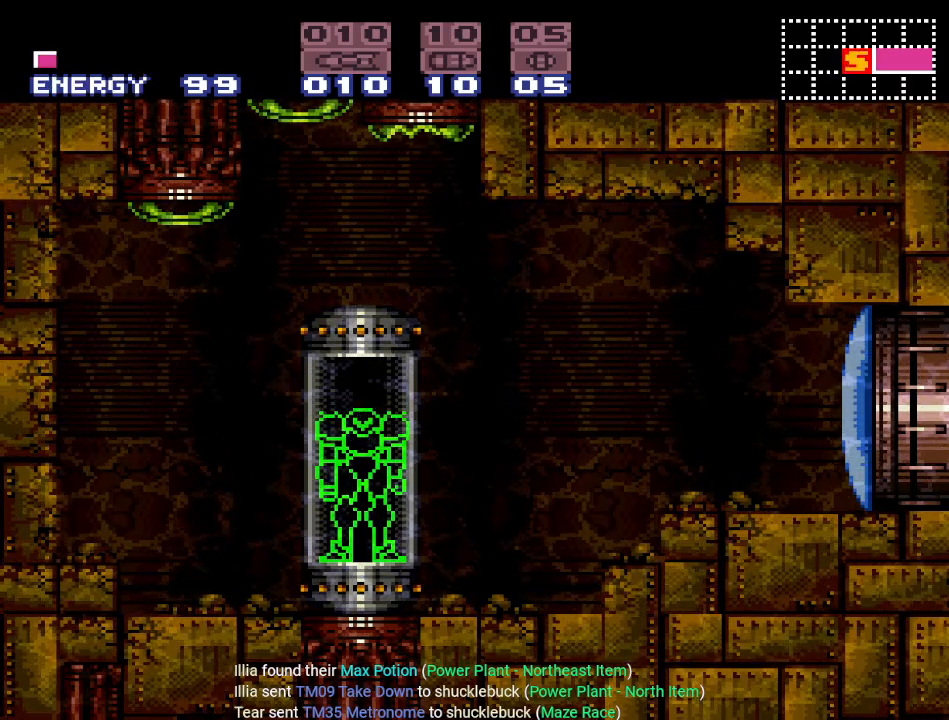
{"buttons": ["DPAD_RIGHT"], "events": []}
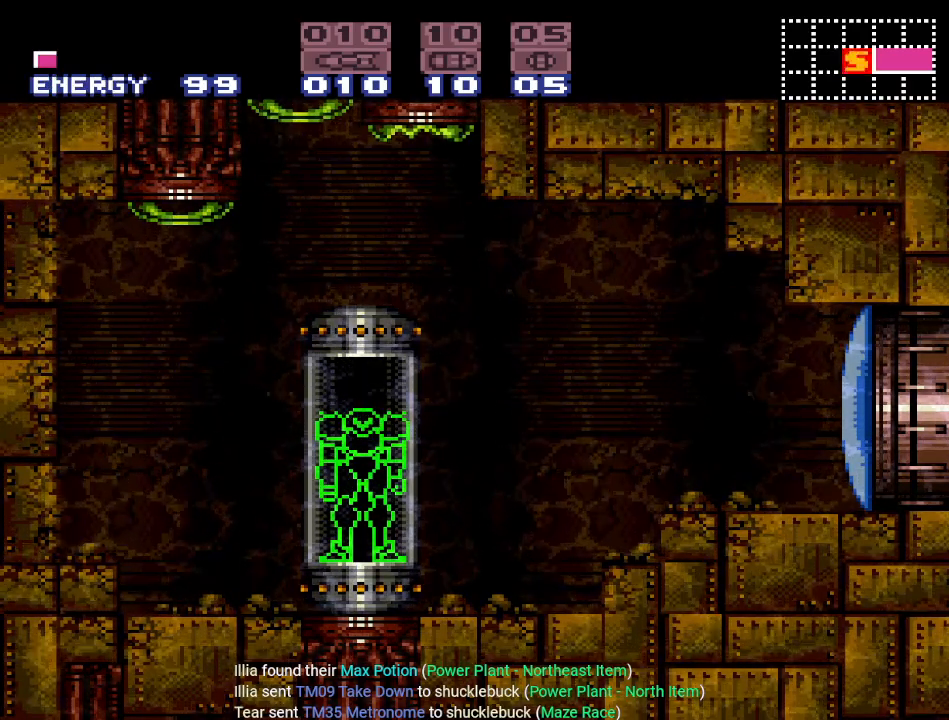
{"buttons": ["DPAD_RIGHT"], "events": []}
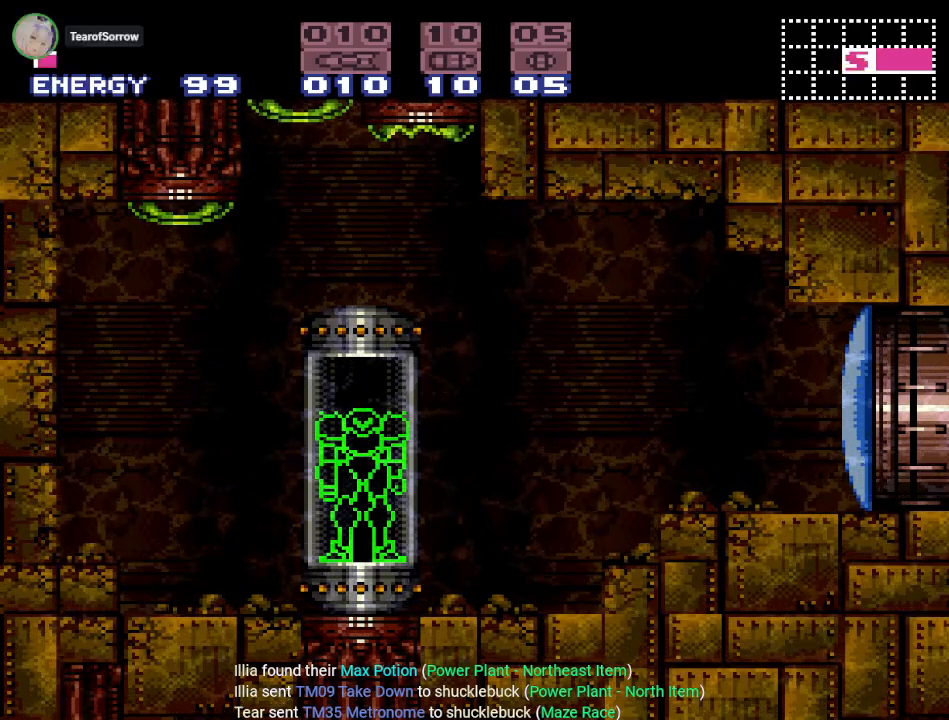
{"buttons": ["DPAD_RIGHT"], "events": []}
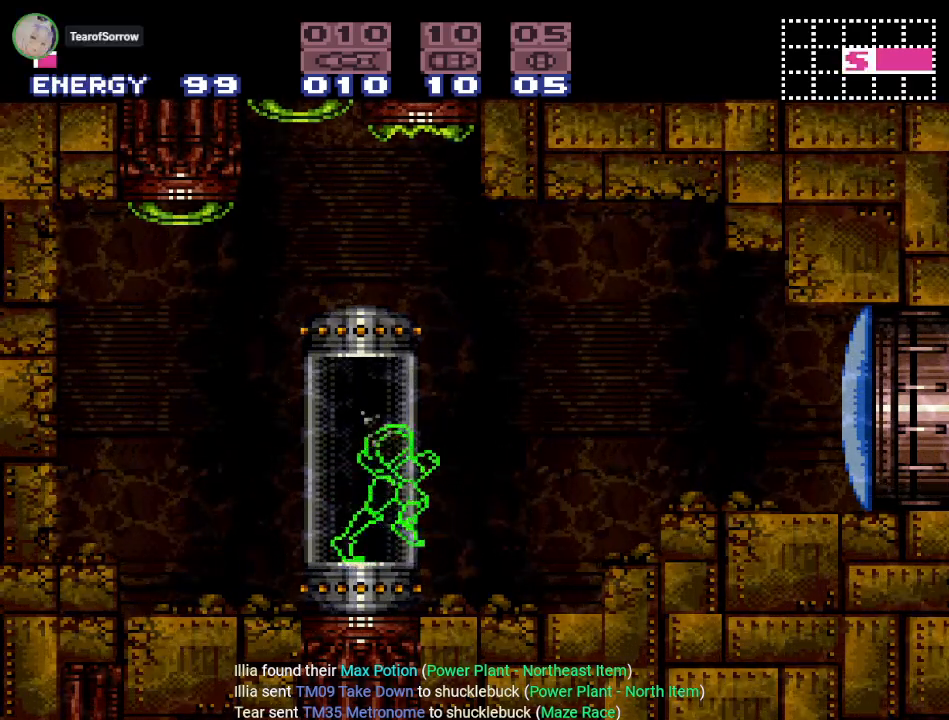
{"buttons": ["B", "DPAD_RIGHT"], "events": [[167, "B", "down"]]}
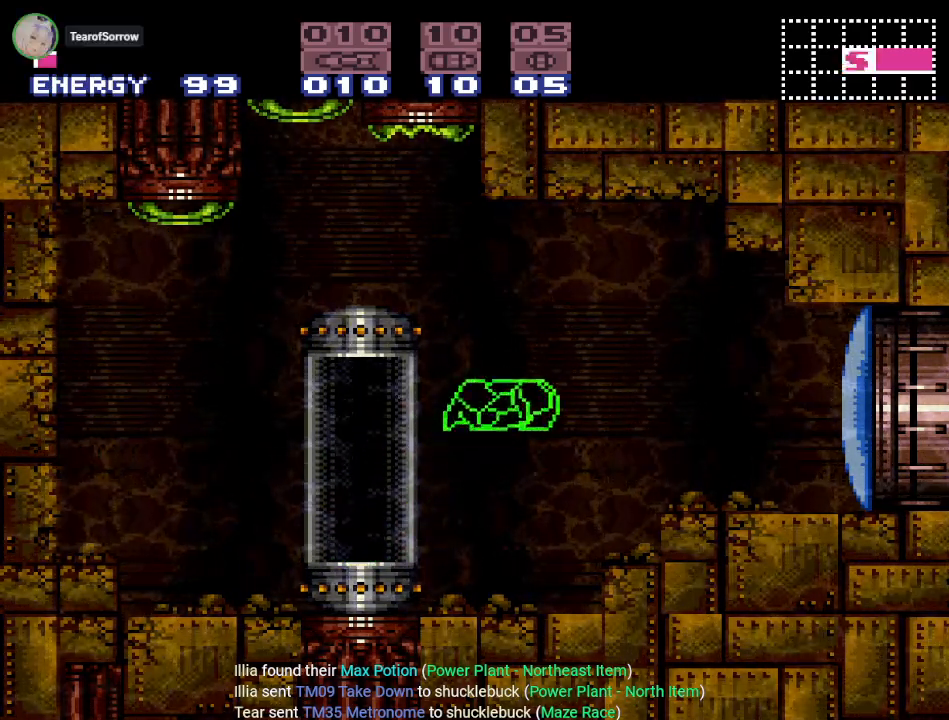
{"buttons": [], "events": [[267, "B", "up"], [451, "DPAD_RIGHT", "up"]]}
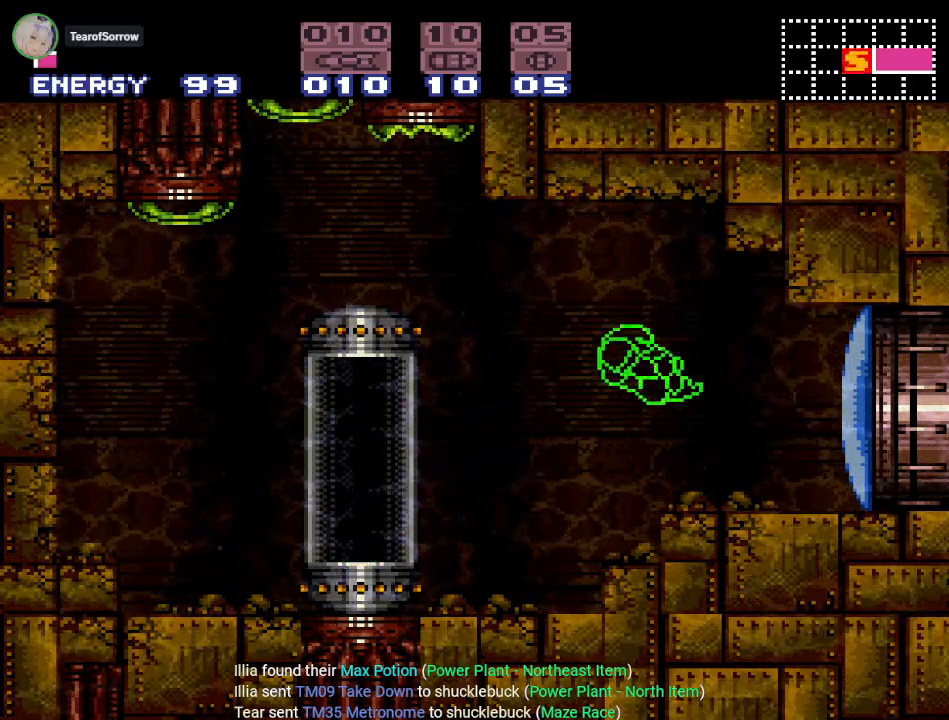
{"buttons": [], "events": [[133, "L1", "down"], [467, "L1", "up"]]}